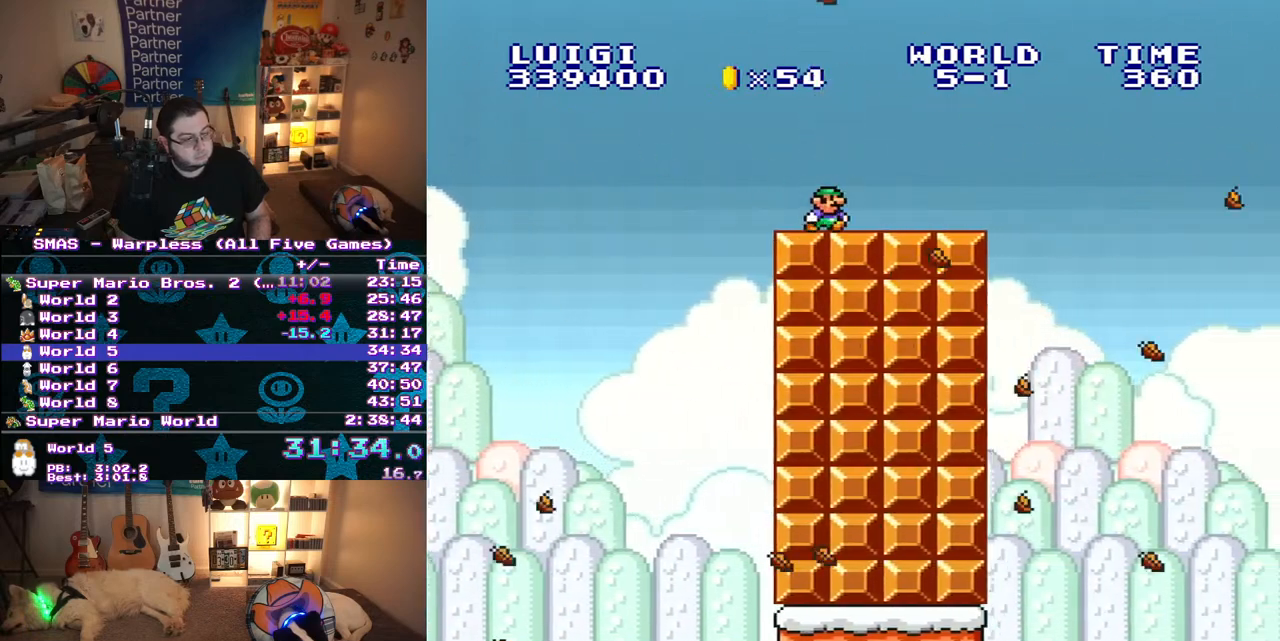
Gameplay with a controller (Nintendo layout); each line is a JSON object with the inputs held at the frame after it. "events" lists button and stick changes between this image and that frame as [ms after this image, input, new state], when the widget could be followed in between. Not read: L3 R3.
{"buttons": ["B", "Y", "DPAD_RIGHT"], "events": [[217, "B", "down"]]}
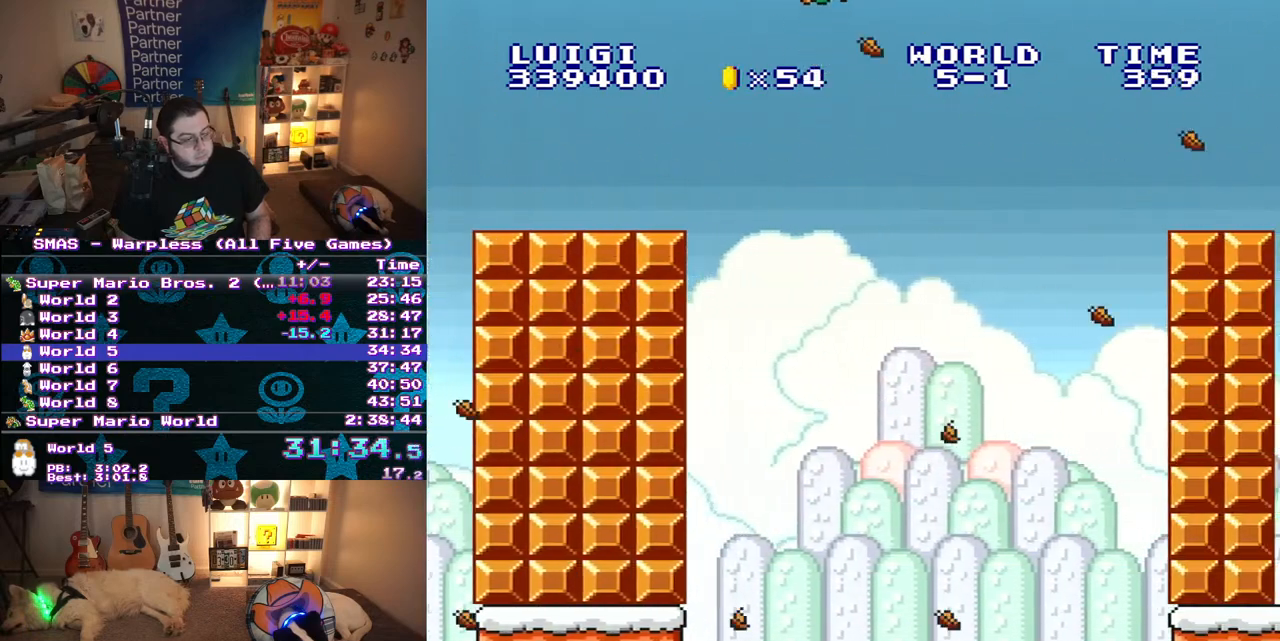
{"buttons": ["Y", "DPAD_RIGHT"], "events": [[233, "B", "up"]]}
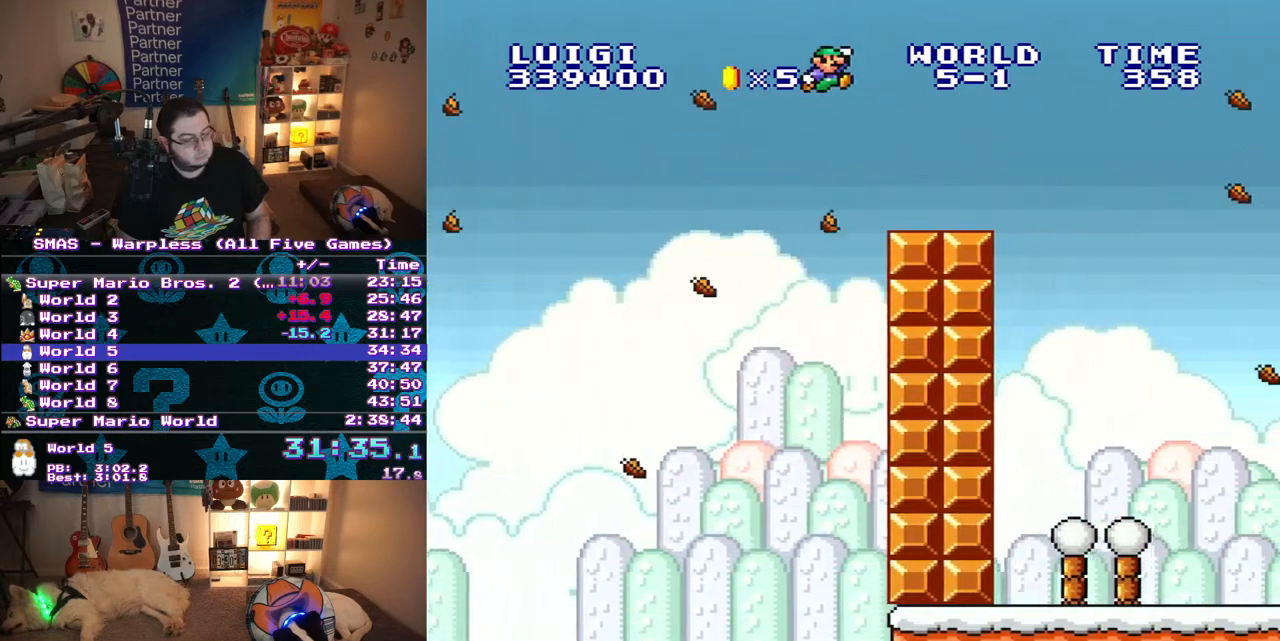
{"buttons": ["B", "Y", "DPAD_RIGHT"], "events": [[317, "B", "down"]]}
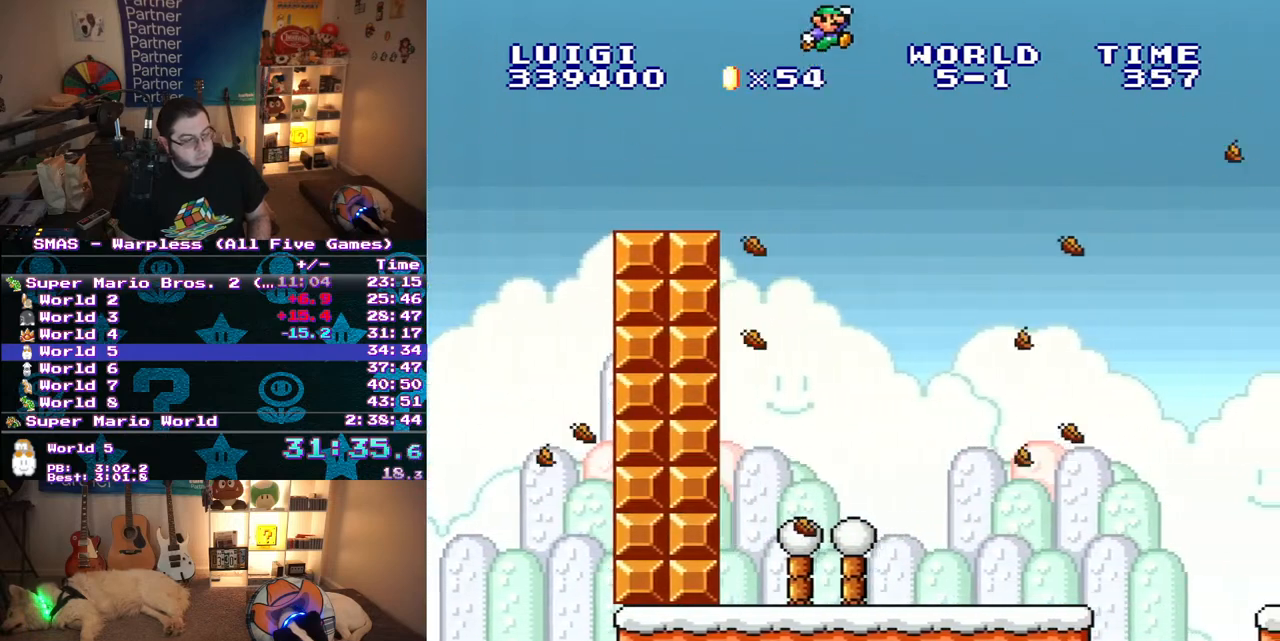
{"buttons": ["B", "Y", "DPAD_RIGHT"], "events": []}
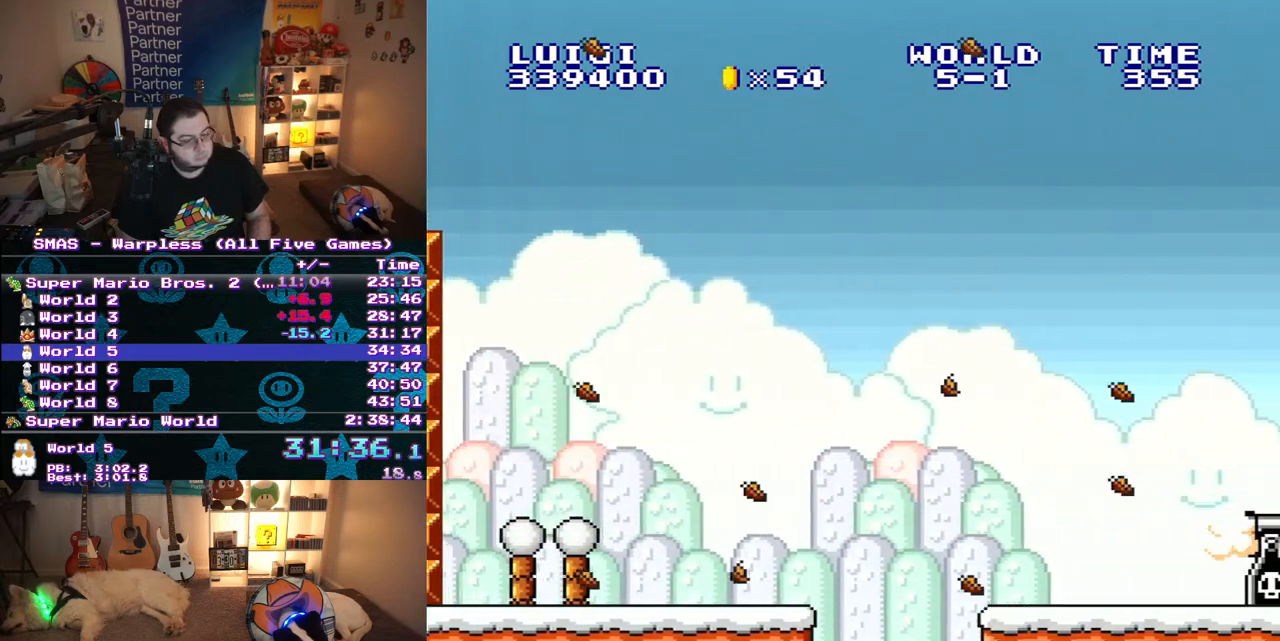
{"buttons": ["B", "Y", "DPAD_RIGHT"], "events": []}
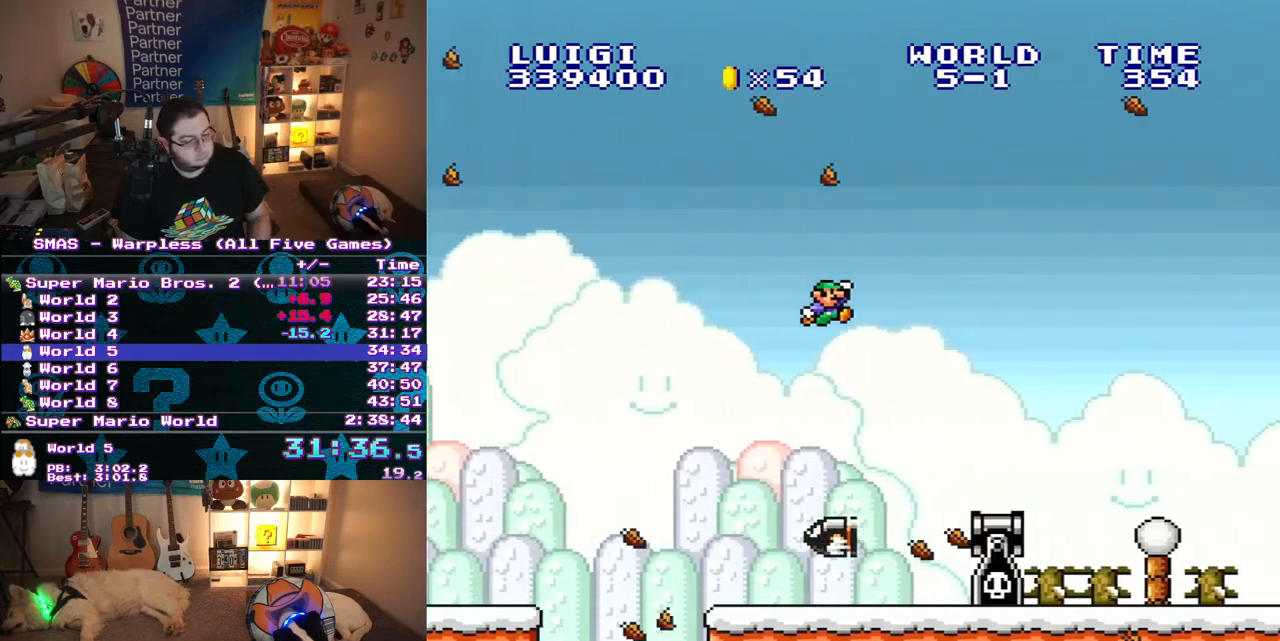
{"buttons": ["B", "Y", "DPAD_RIGHT"], "events": [[200, "B", "up"], [400, "B", "down"]]}
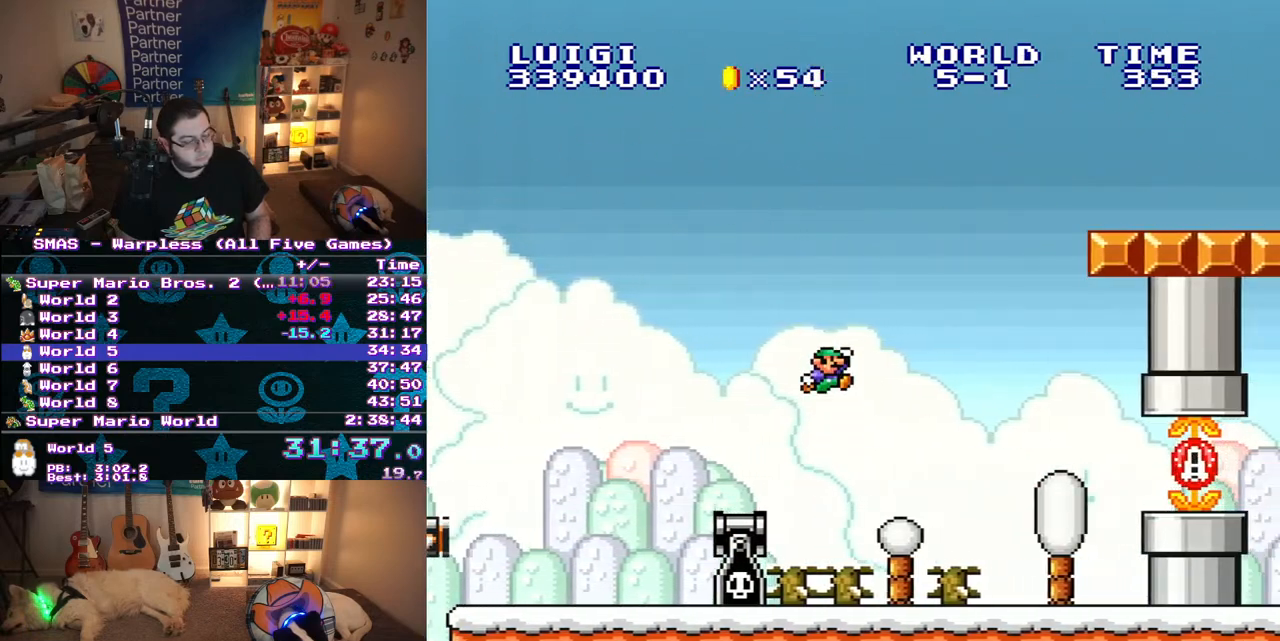
{"buttons": ["Y", "DPAD_RIGHT"], "events": [[500, "B", "up"]]}
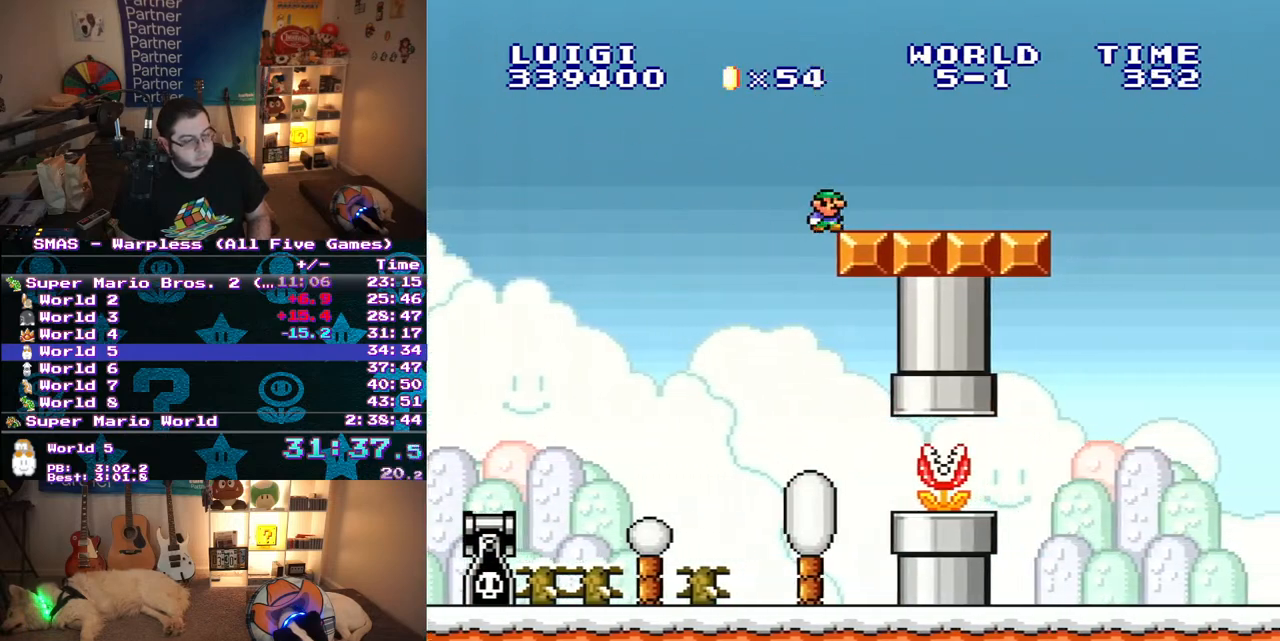
{"buttons": ["B", "Y", "DPAD_RIGHT"], "events": [[483, "B", "down"]]}
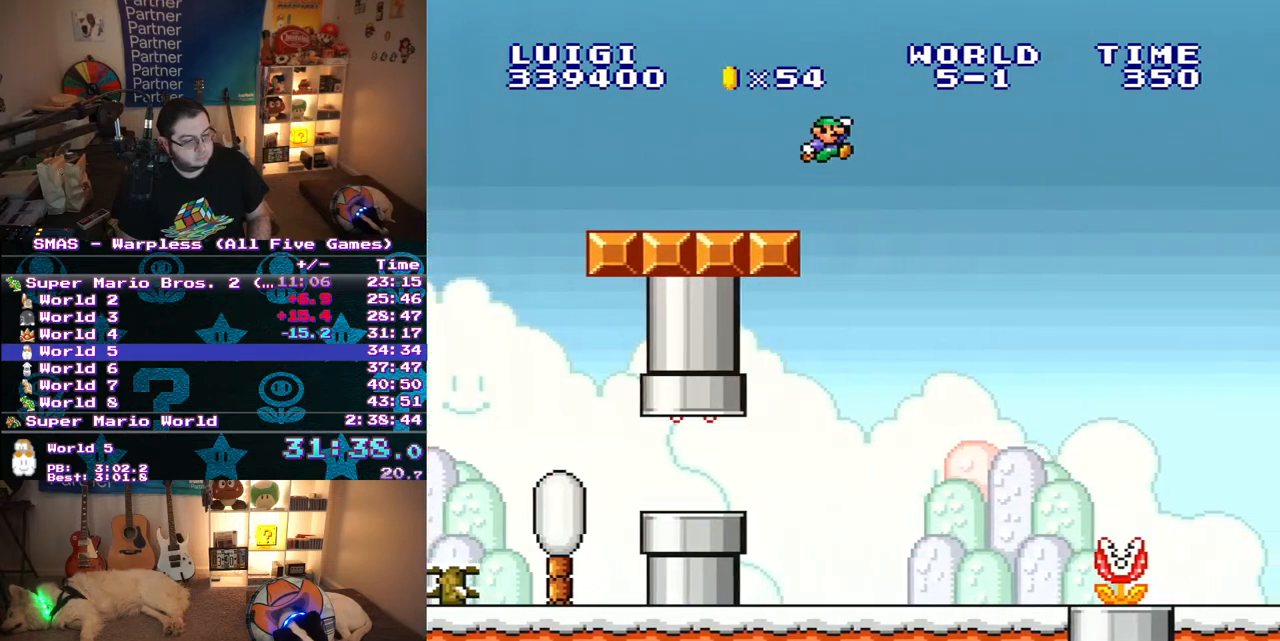
{"buttons": ["Y"], "events": [[233, "DPAD_RIGHT", "up"], [267, "B", "up"]]}
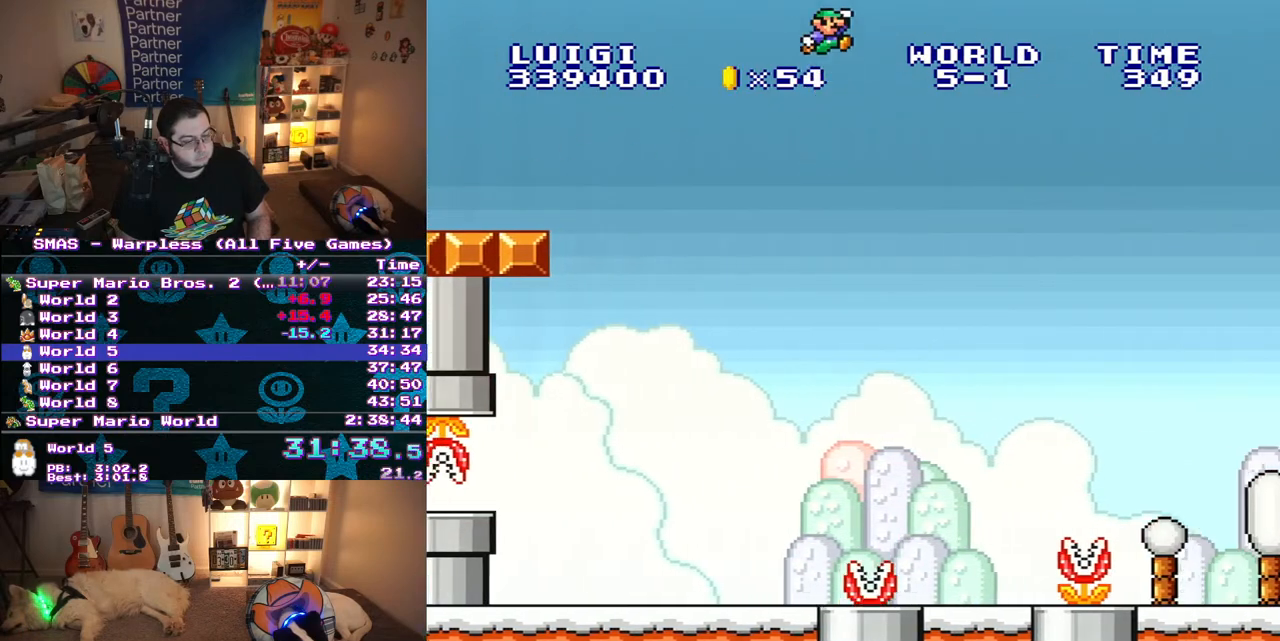
{"buttons": ["Y", "DPAD_RIGHT"], "events": [[250, "DPAD_RIGHT", "down"]]}
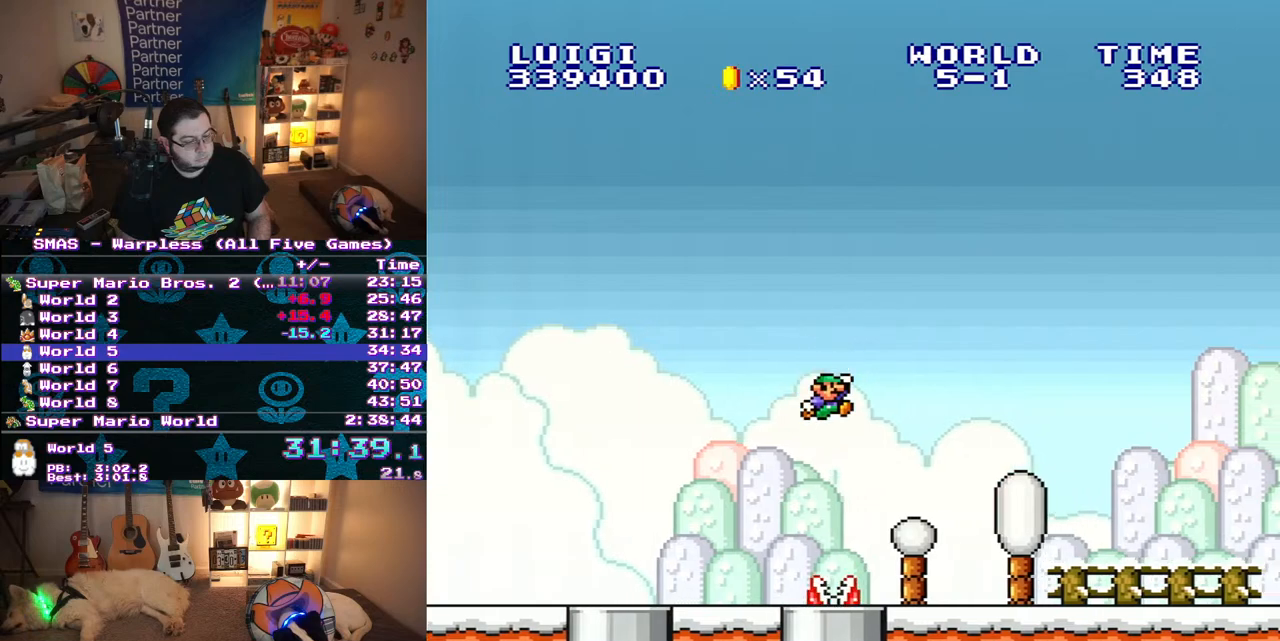
{"buttons": ["B", "Y", "DPAD_RIGHT"], "events": [[400, "B", "down"]]}
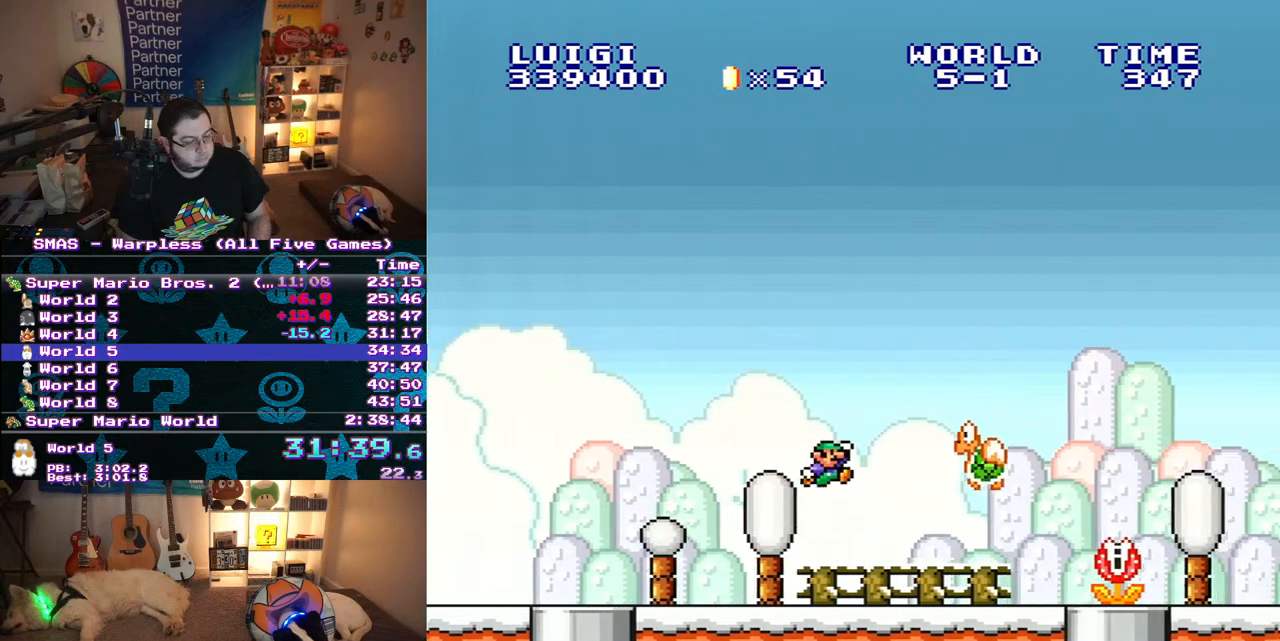
{"buttons": ["Y", "DPAD_RIGHT"], "events": [[267, "DPAD_RIGHT", "up"], [317, "B", "up"], [483, "DPAD_RIGHT", "down"]]}
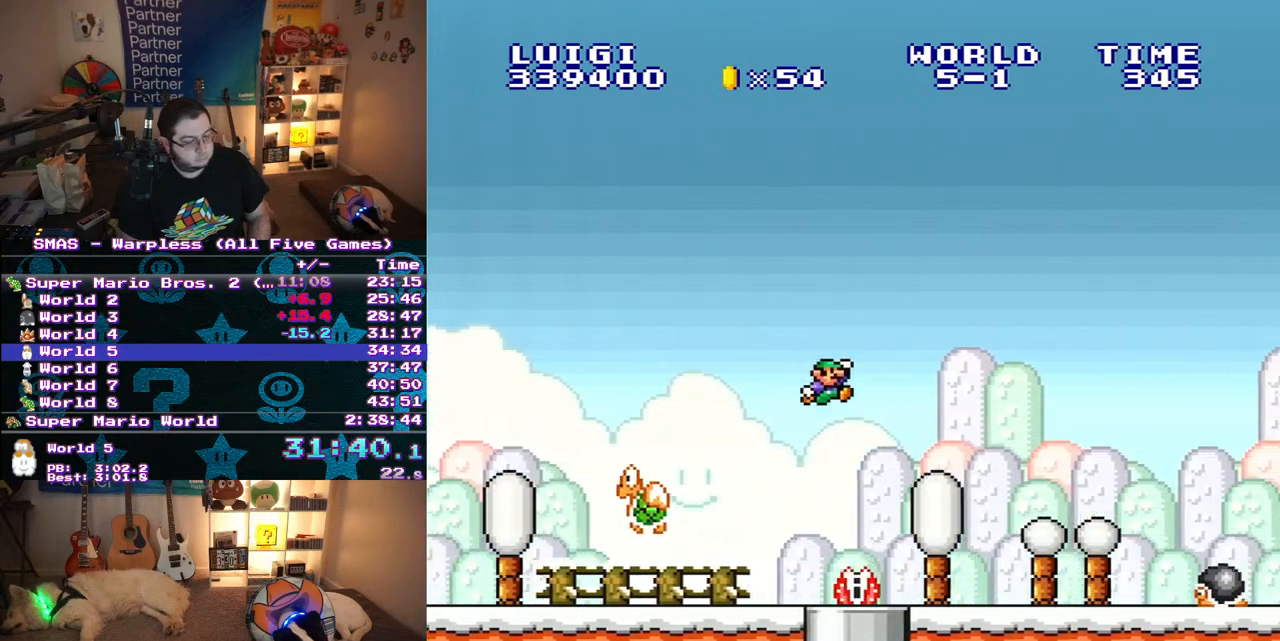
{"buttons": ["Y", "DPAD_RIGHT"], "events": [[417, "B", "down"], [483, "B", "up"]]}
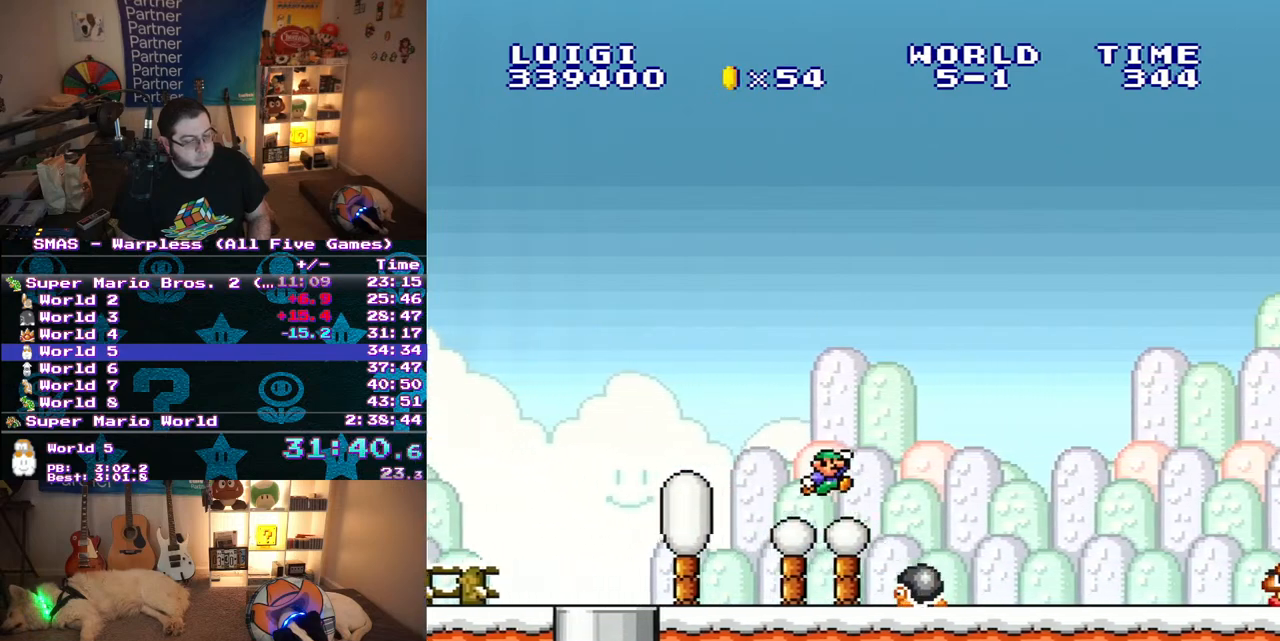
{"buttons": ["Y", "DPAD_RIGHT"], "events": []}
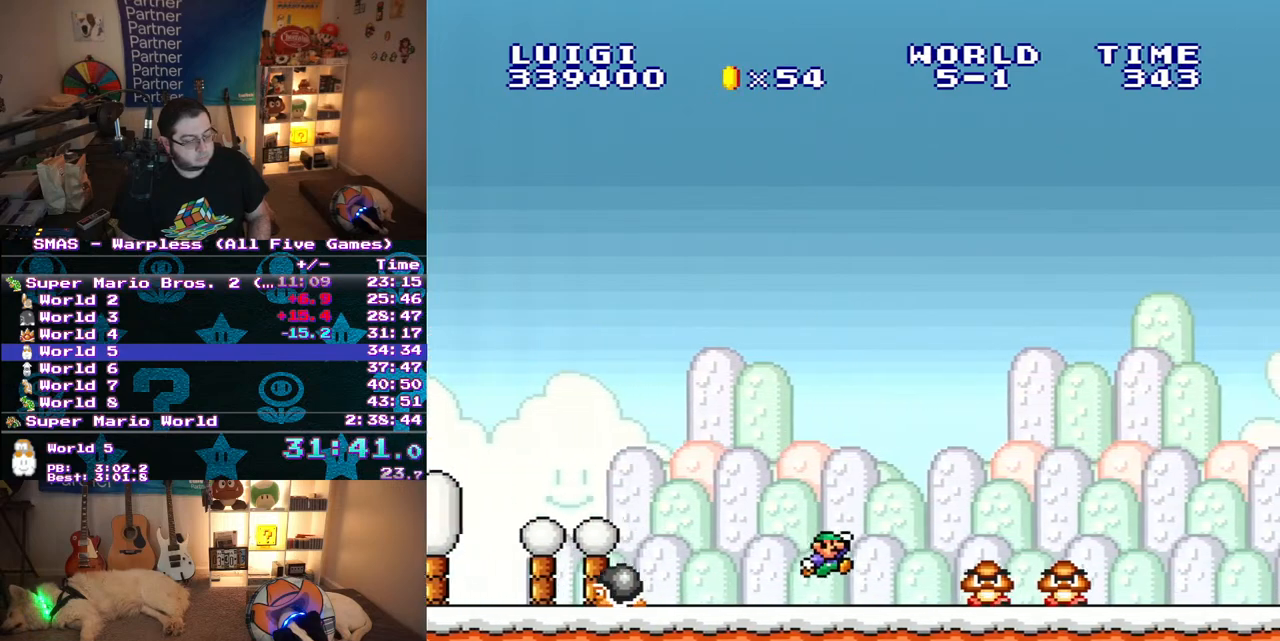
{"buttons": ["Y", "DPAD_RIGHT"], "events": [[33, "B", "down"], [133, "B", "up"]]}
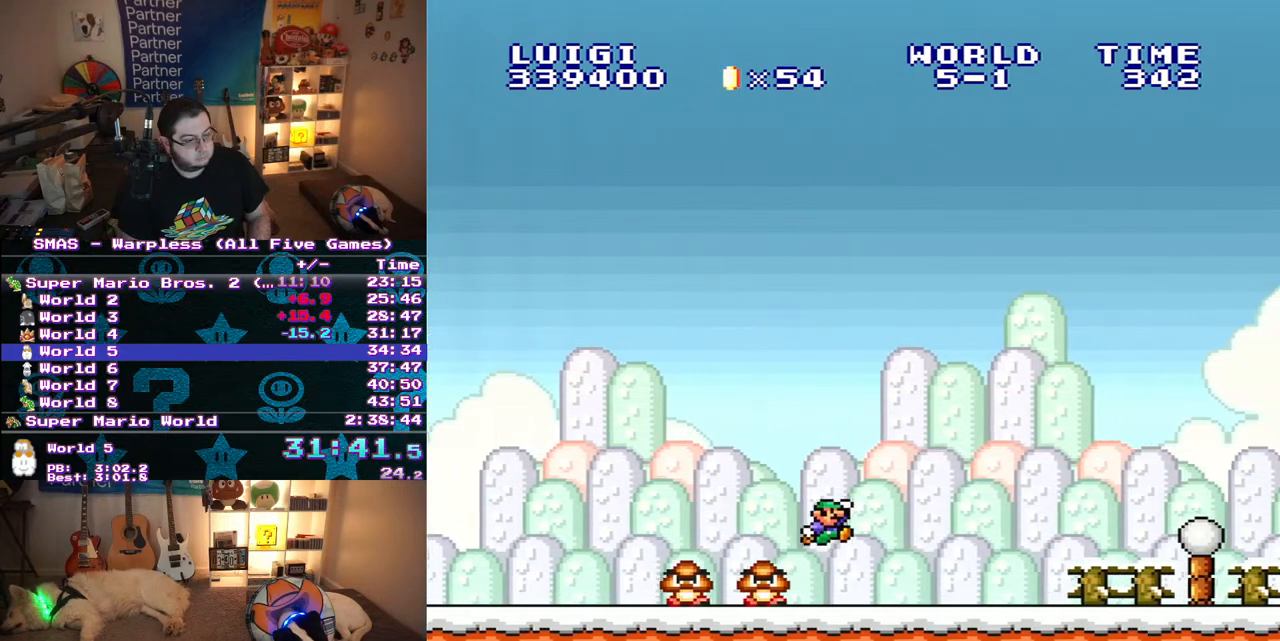
{"buttons": ["Y", "DPAD_RIGHT"], "events": []}
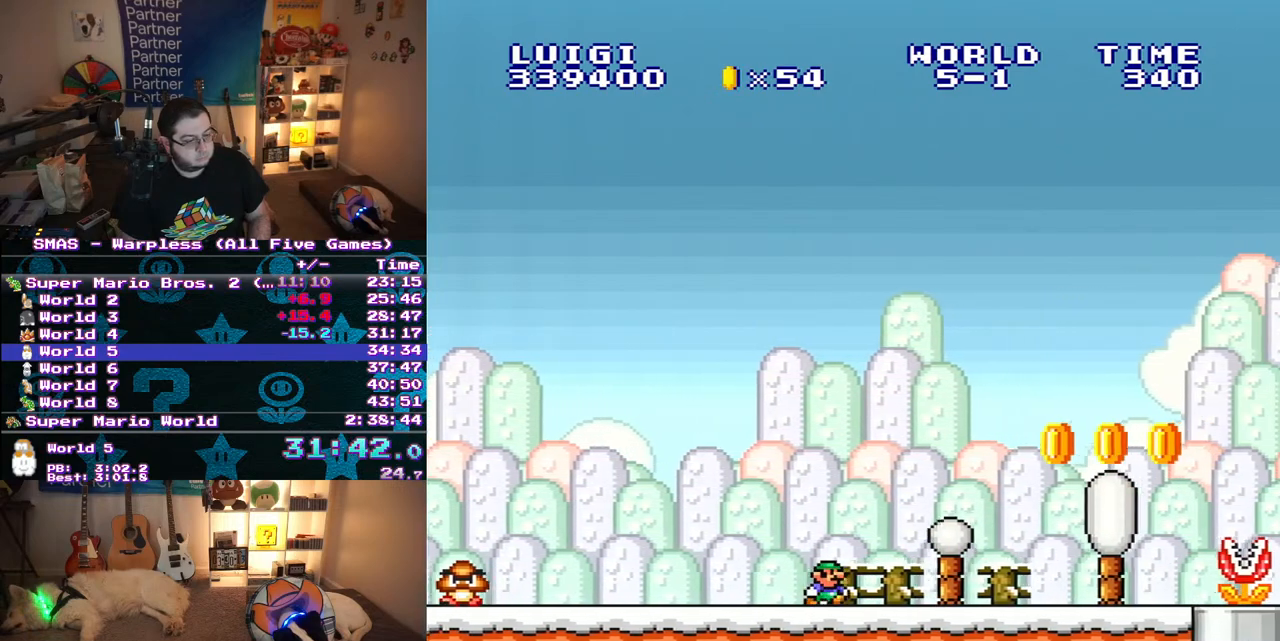
{"buttons": ["Y", "DPAD_RIGHT"], "events": []}
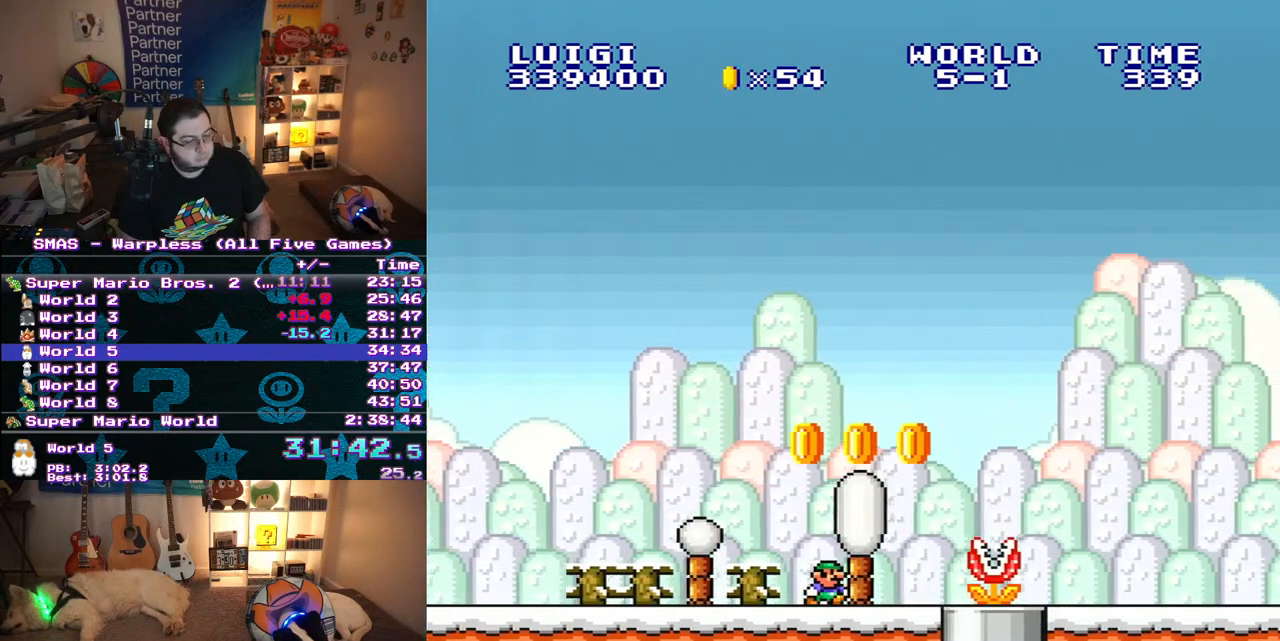
{"buttons": ["Y", "DPAD_RIGHT"], "events": [[150, "B", "down"], [233, "B", "up"]]}
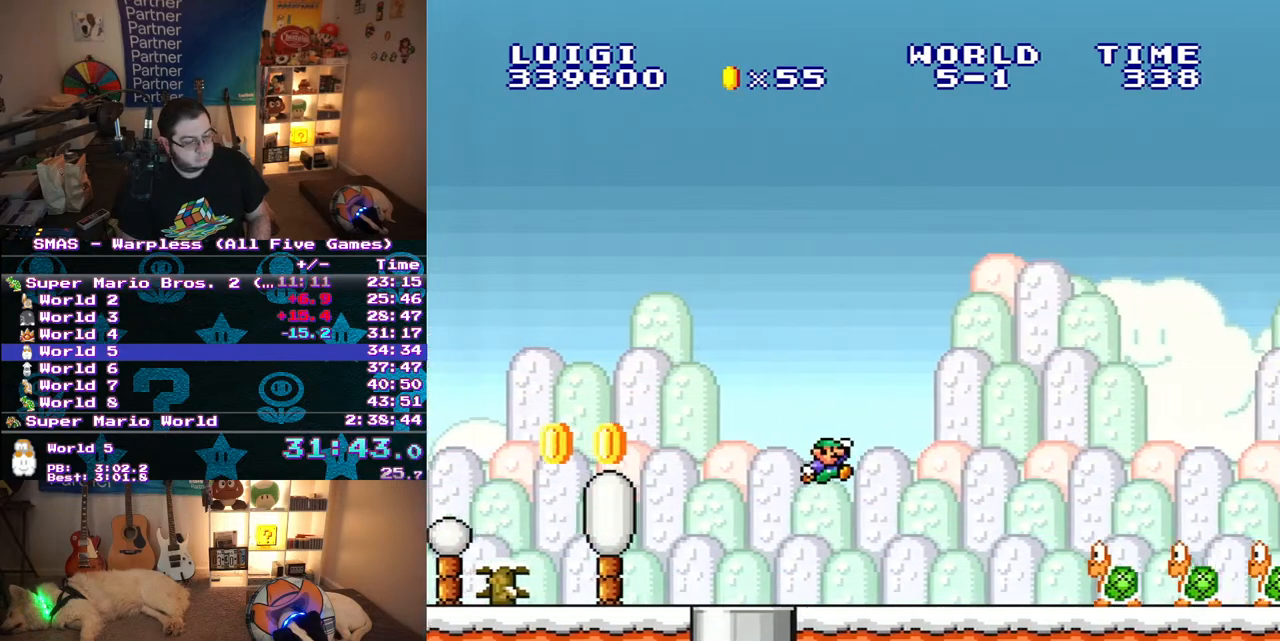
{"buttons": ["Y", "DPAD_RIGHT"], "events": [[317, "B", "down"], [450, "B", "up"]]}
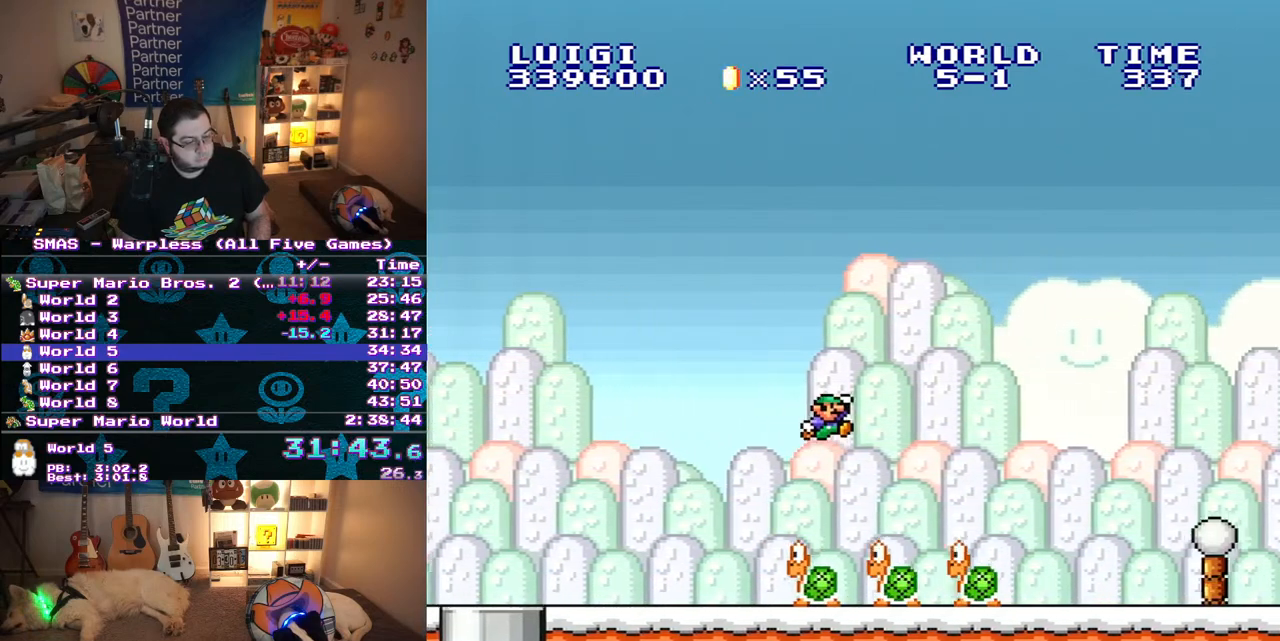
{"buttons": ["Y", "DPAD_RIGHT"], "events": []}
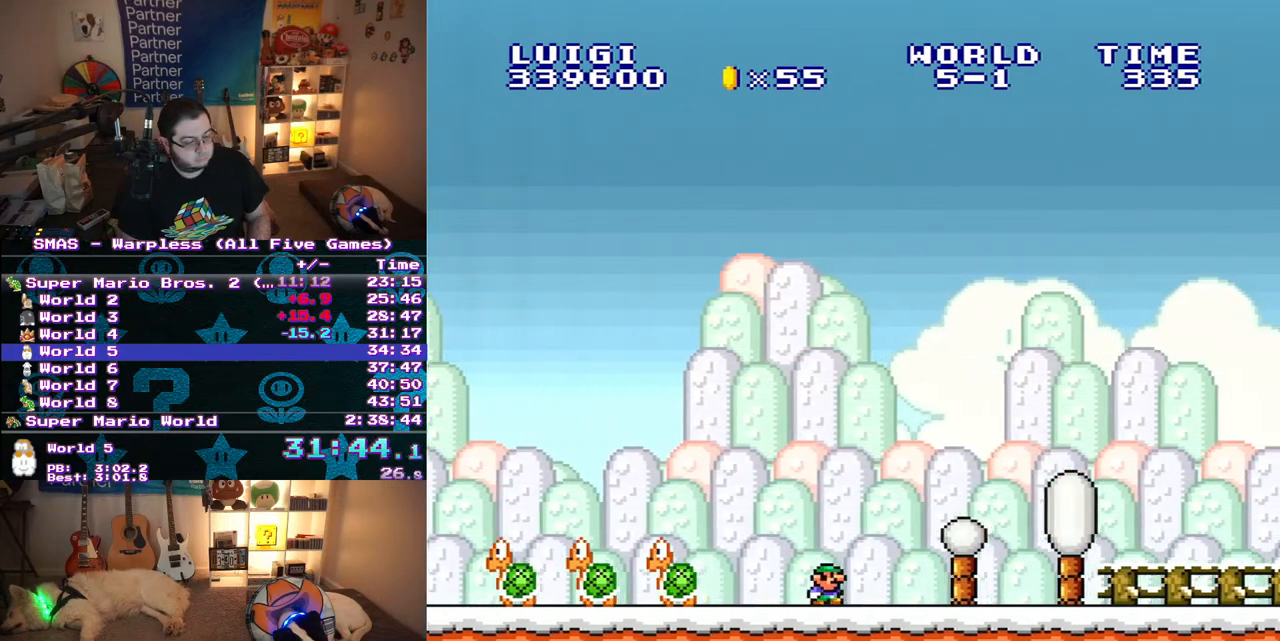
{"buttons": ["Y", "DPAD_RIGHT"], "events": []}
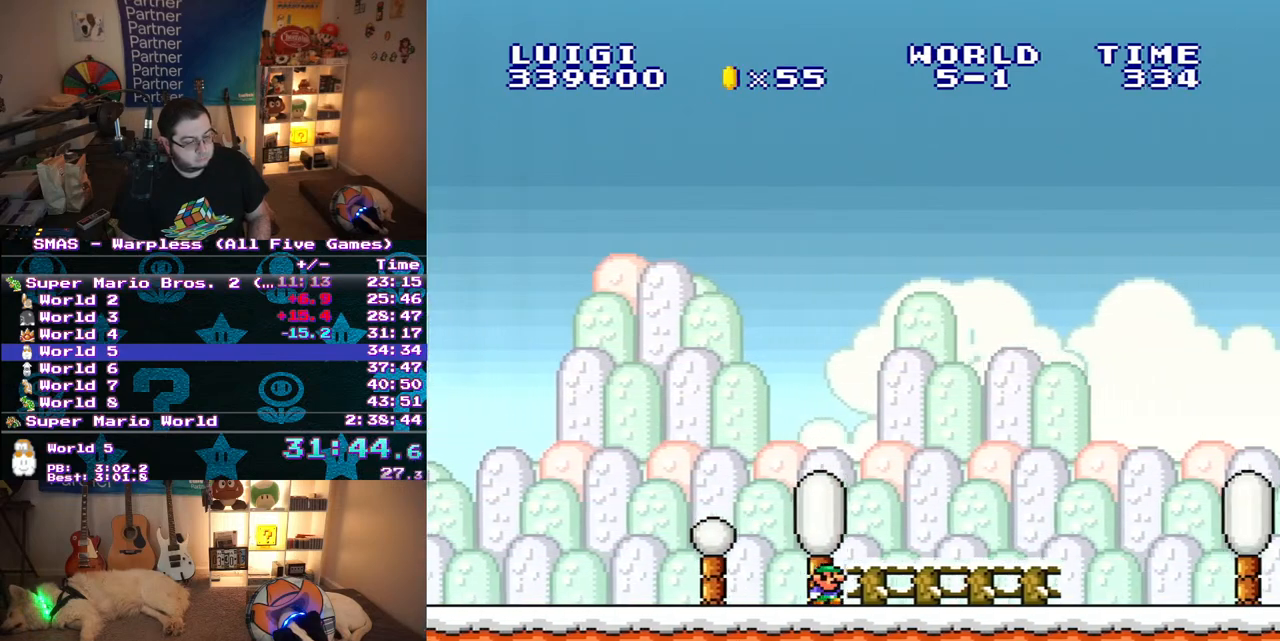
{"buttons": ["Y", "DPAD_RIGHT"], "events": []}
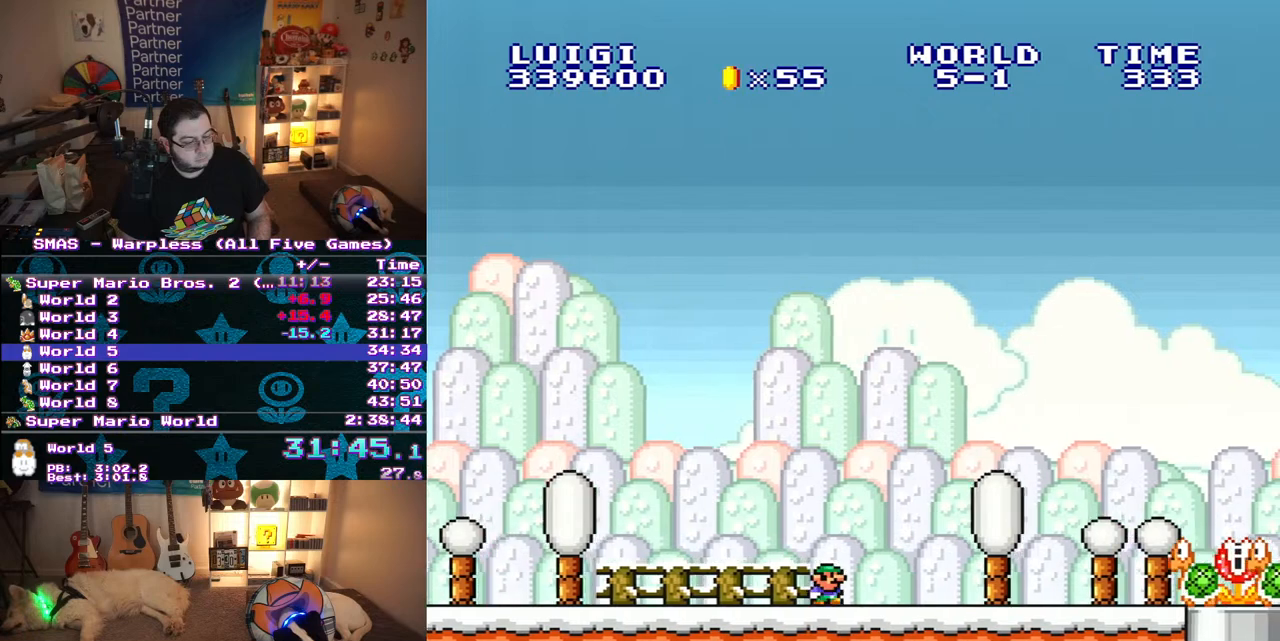
{"buttons": ["B", "Y", "DPAD_RIGHT"], "events": [[333, "B", "down"]]}
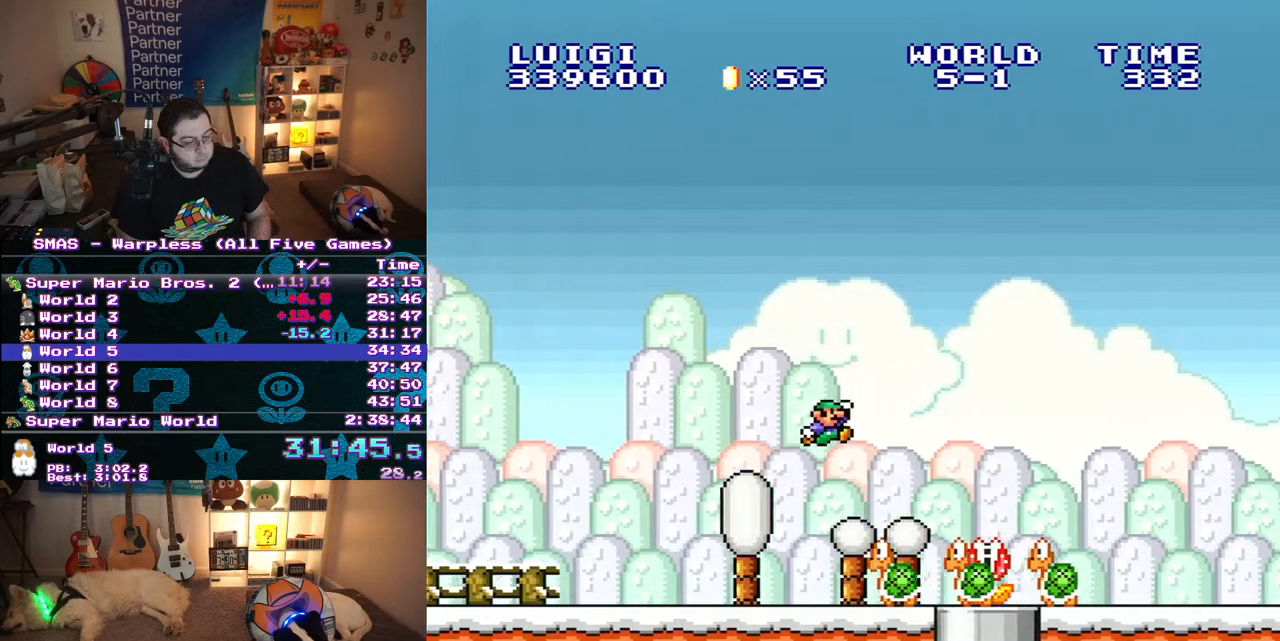
{"buttons": ["Y", "DPAD_RIGHT"], "events": [[50, "B", "up"]]}
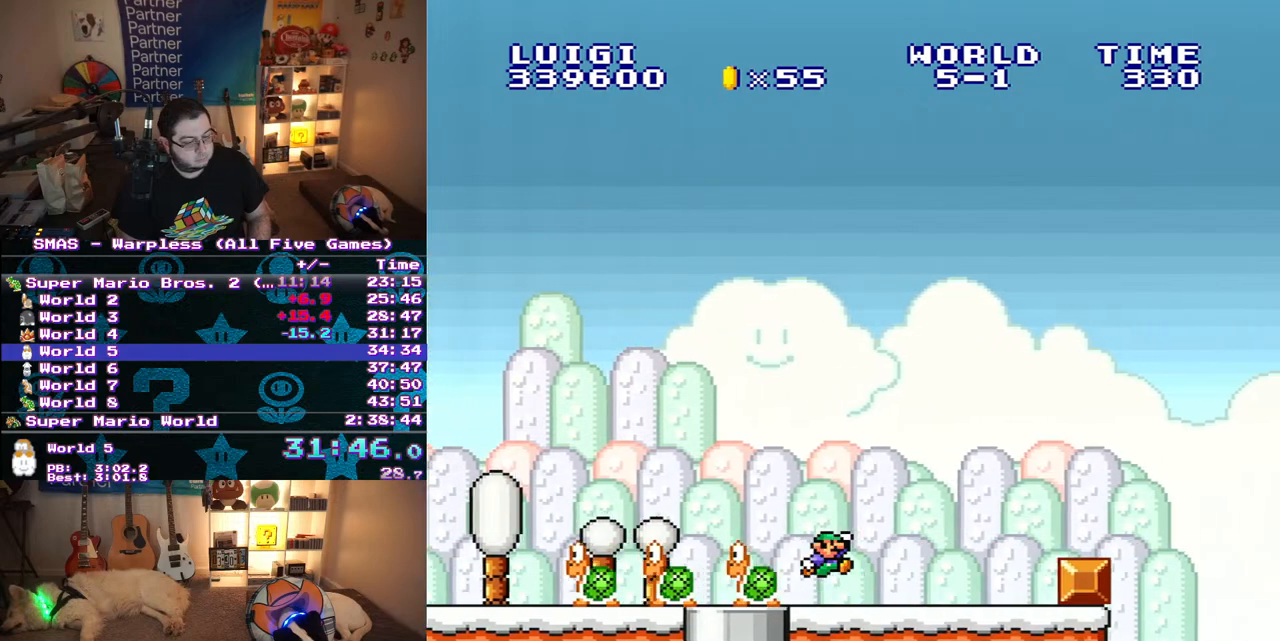
{"buttons": ["B", "Y", "DPAD_RIGHT"], "events": [[300, "B", "down"]]}
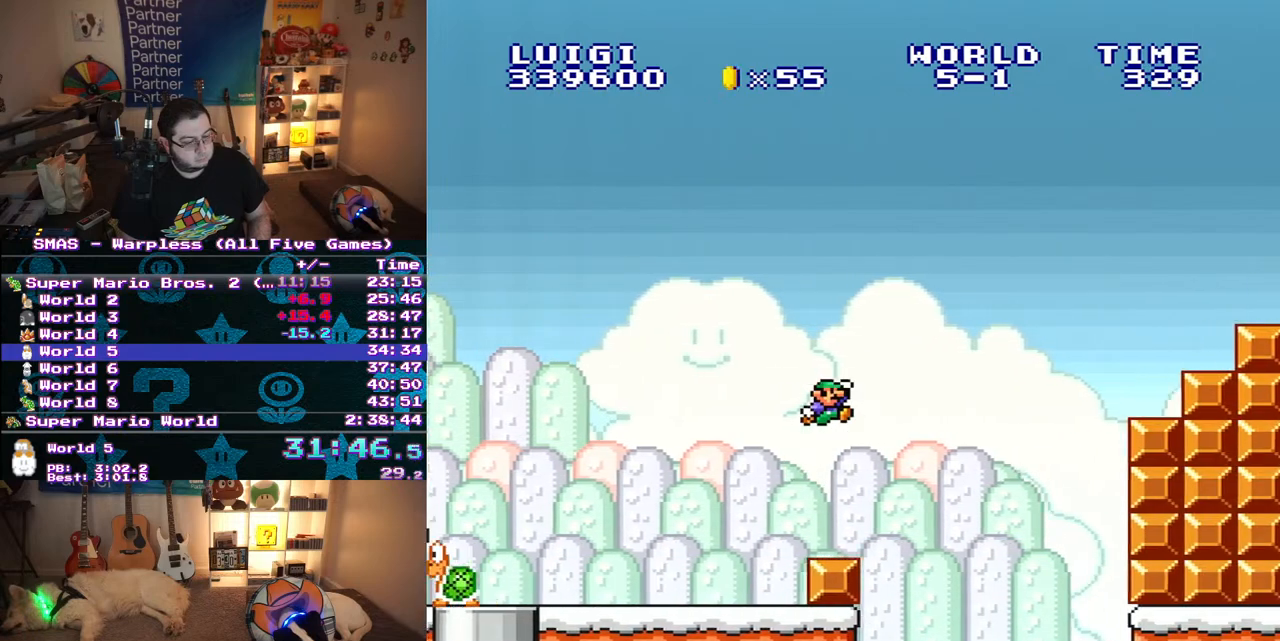
{"buttons": ["Y"], "events": [[417, "B", "up"], [417, "DPAD_RIGHT", "up"]]}